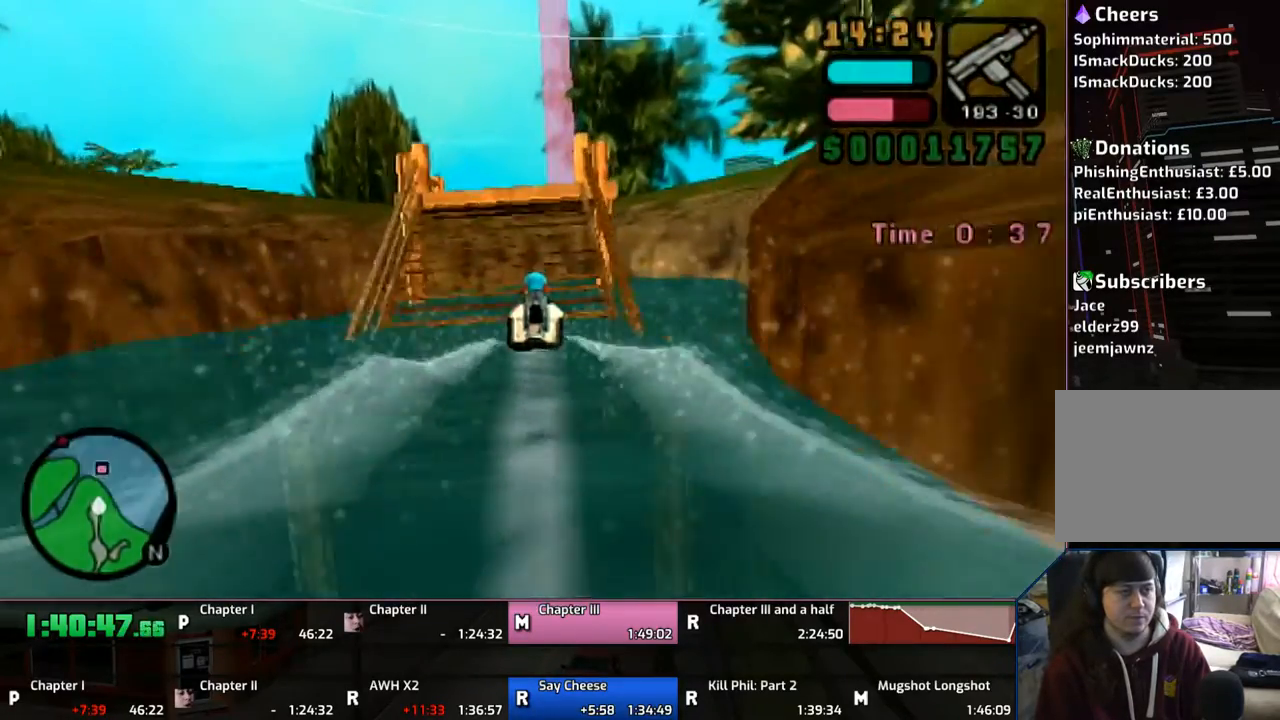
Gameplay with a controller (PlayStation layout); each line is a JSON object with the inputs held at the frame after it. "events" lists button and stick changes between this image and that frame as [ms after this image, input, new state], when the widget could be followed in between. Not read: L2 L3 R2 R3.
{"buttons": ["CROSS"], "left_stick": "up", "right_stick": "center", "events": []}
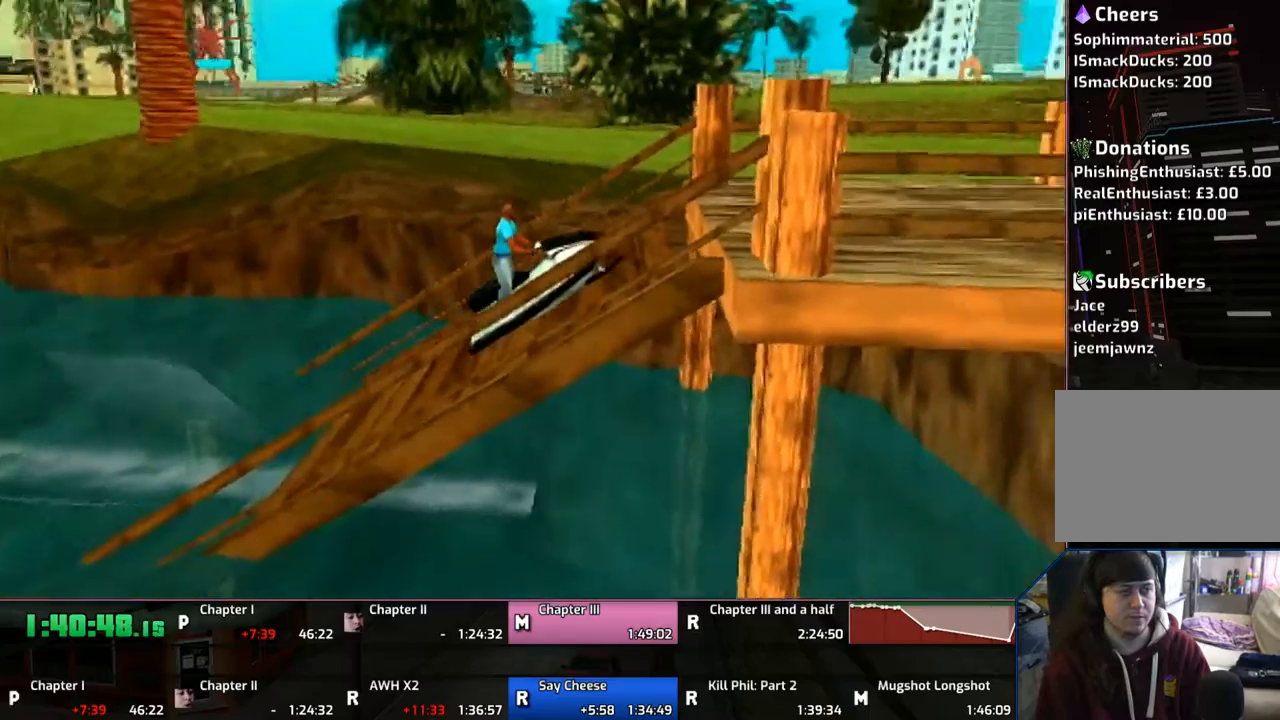
{"buttons": ["CROSS"], "left_stick": "up", "right_stick": "center", "events": []}
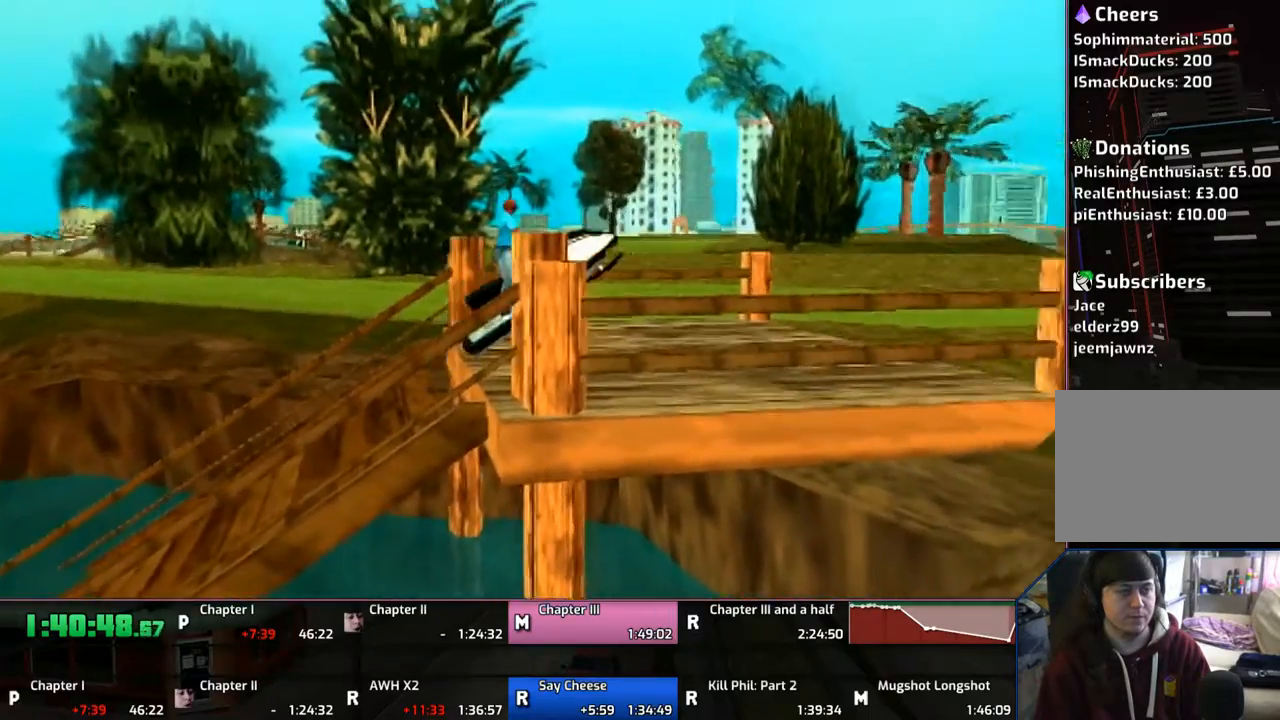
{"buttons": ["CROSS"], "left_stick": "center", "right_stick": "center", "events": [[300, "left_stick", "center"]]}
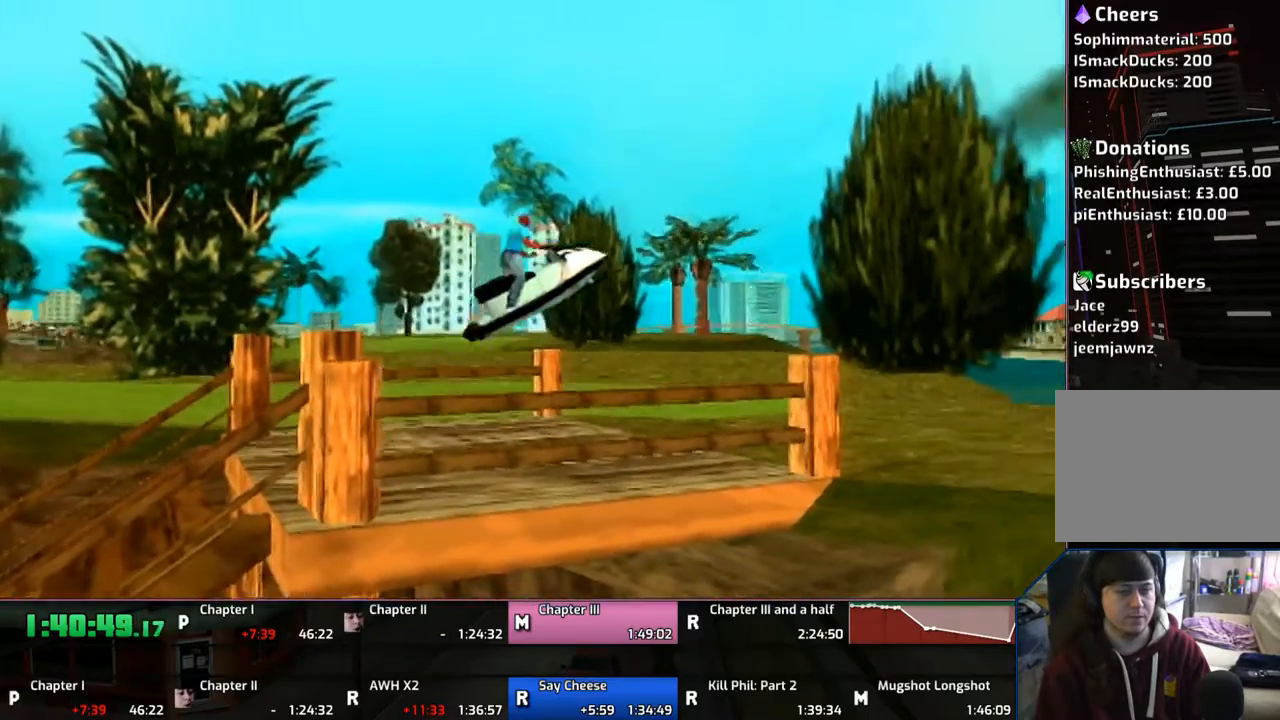
{"buttons": ["CROSS"], "left_stick": "center", "right_stick": "center", "events": []}
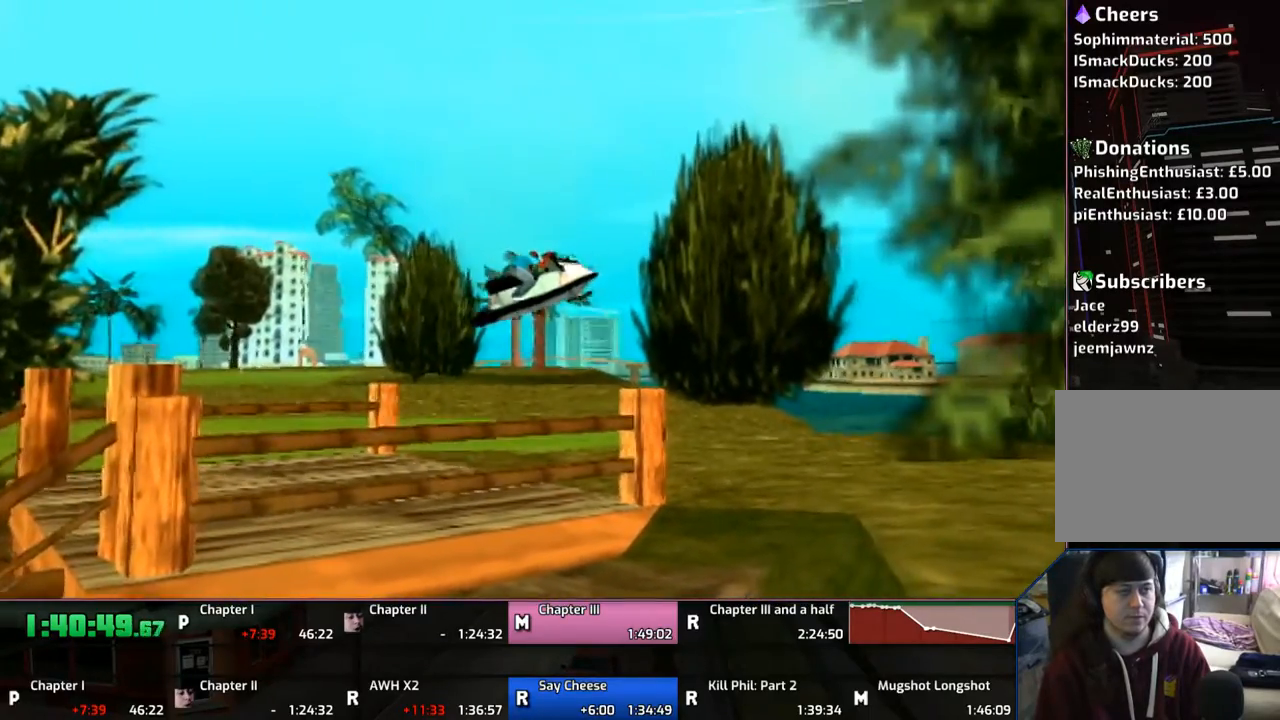
{"buttons": ["CROSS"], "left_stick": "center", "right_stick": "center", "events": []}
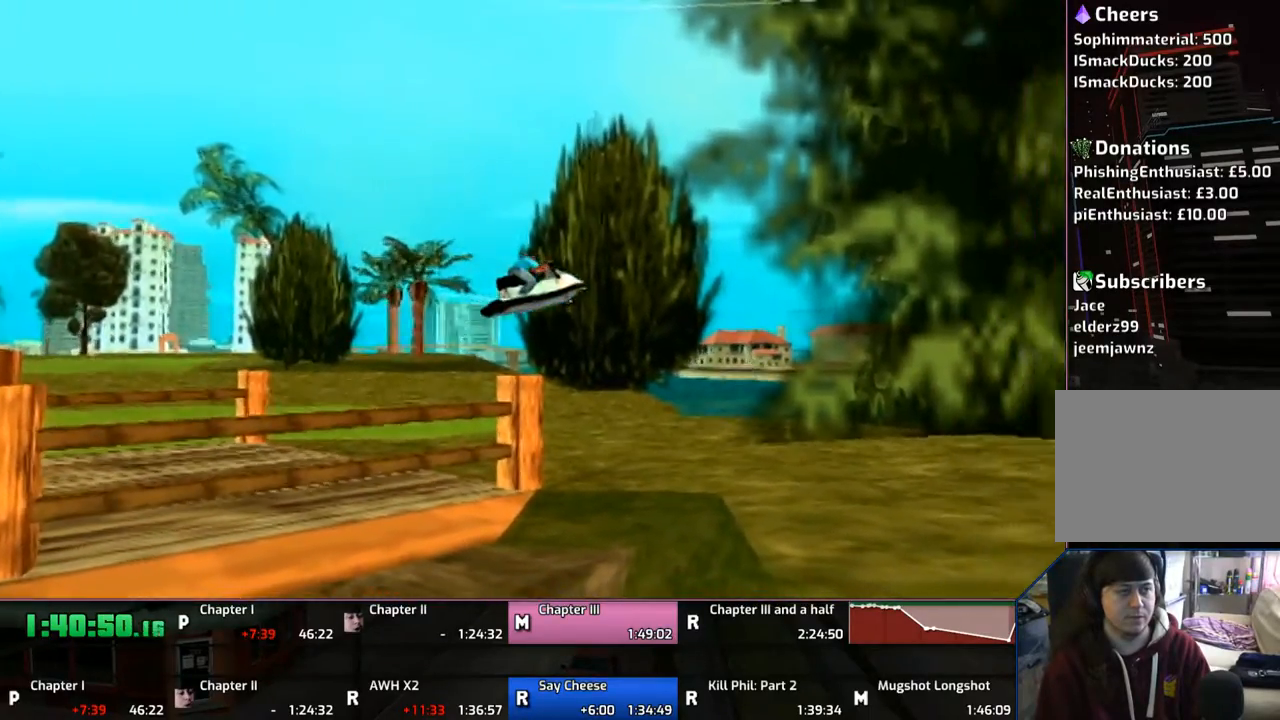
{"buttons": ["CROSS"], "left_stick": "center", "right_stick": "center", "events": []}
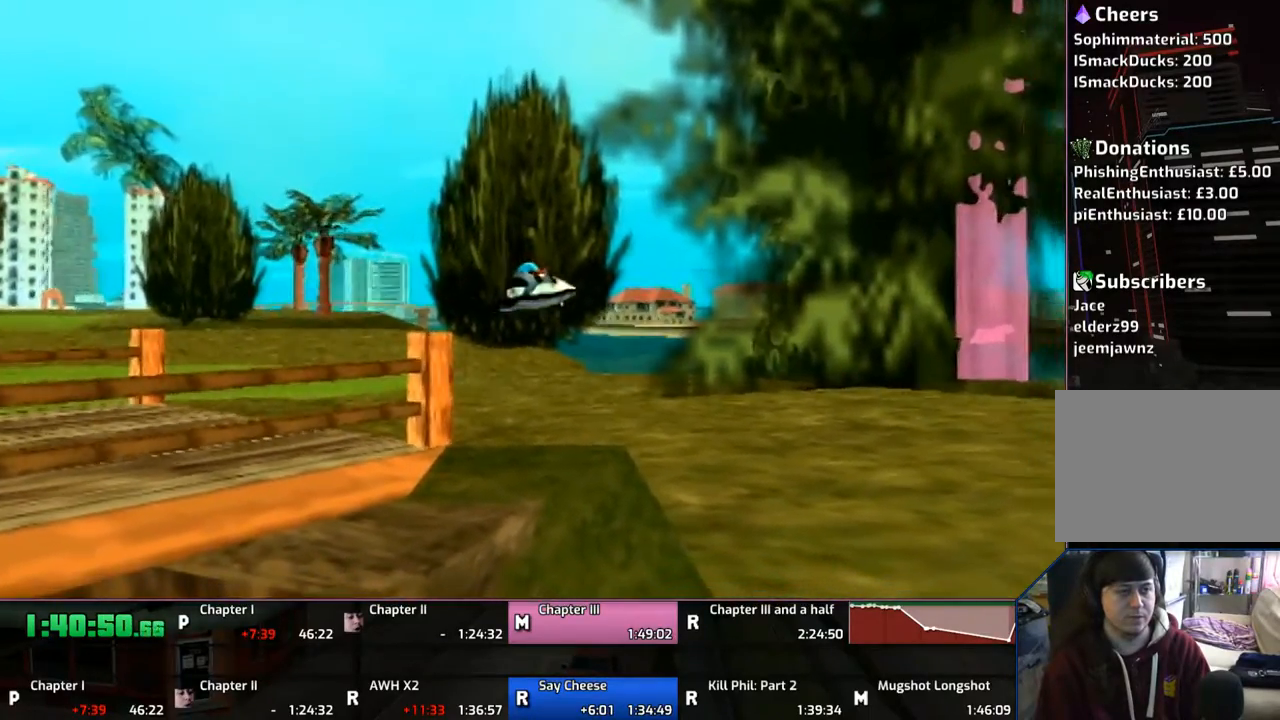
{"buttons": ["CROSS"], "left_stick": "center", "right_stick": "center", "events": []}
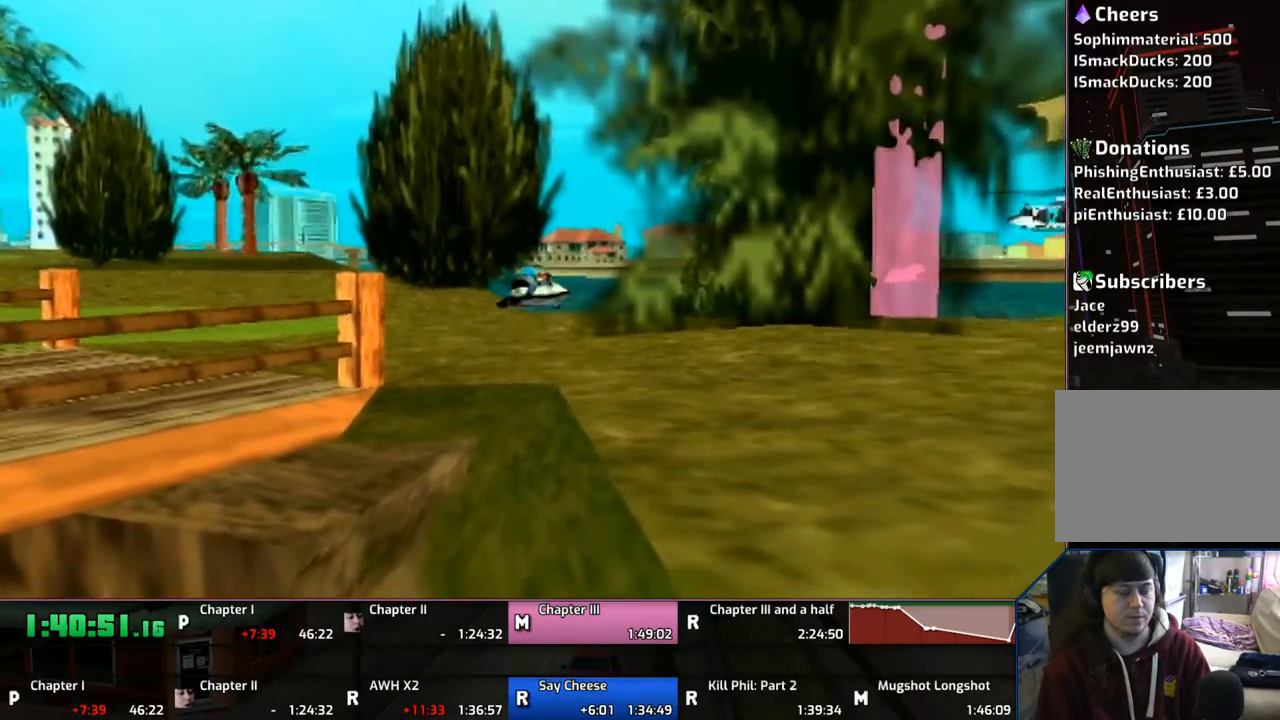
{"buttons": ["CROSS"], "left_stick": "center", "right_stick": "center", "events": []}
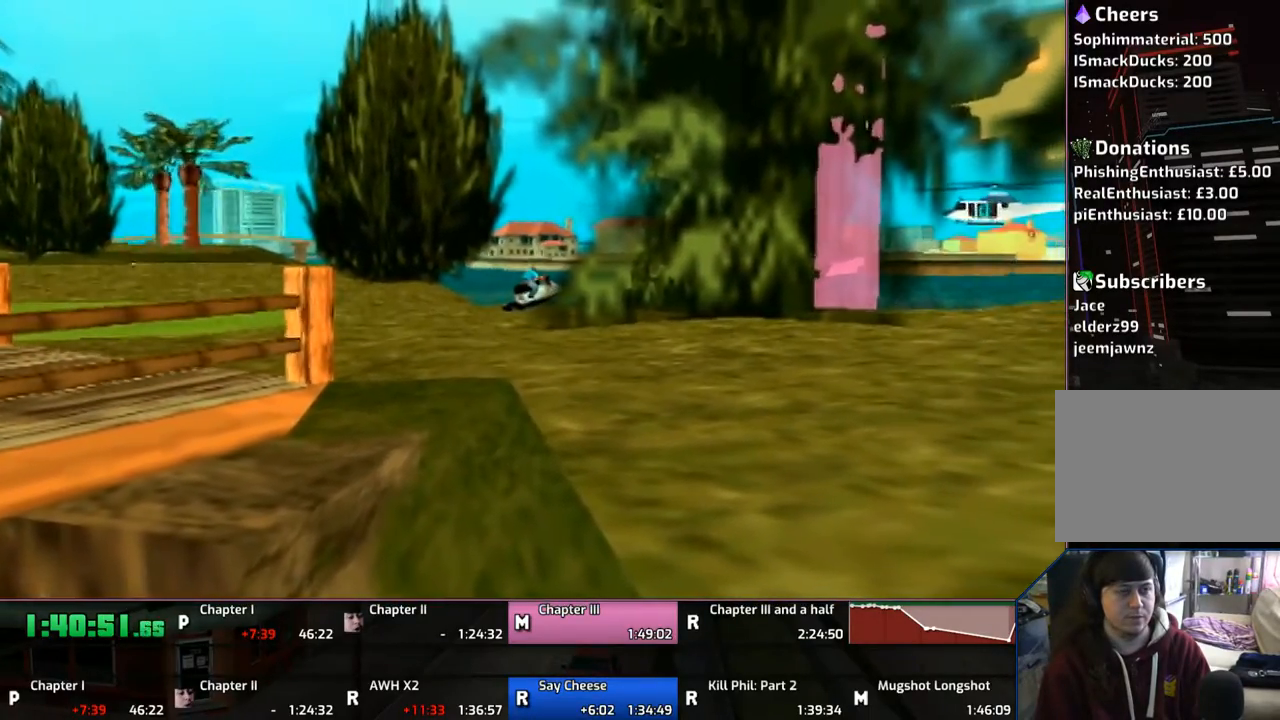
{"buttons": ["CROSS"], "left_stick": "center", "right_stick": "center", "events": []}
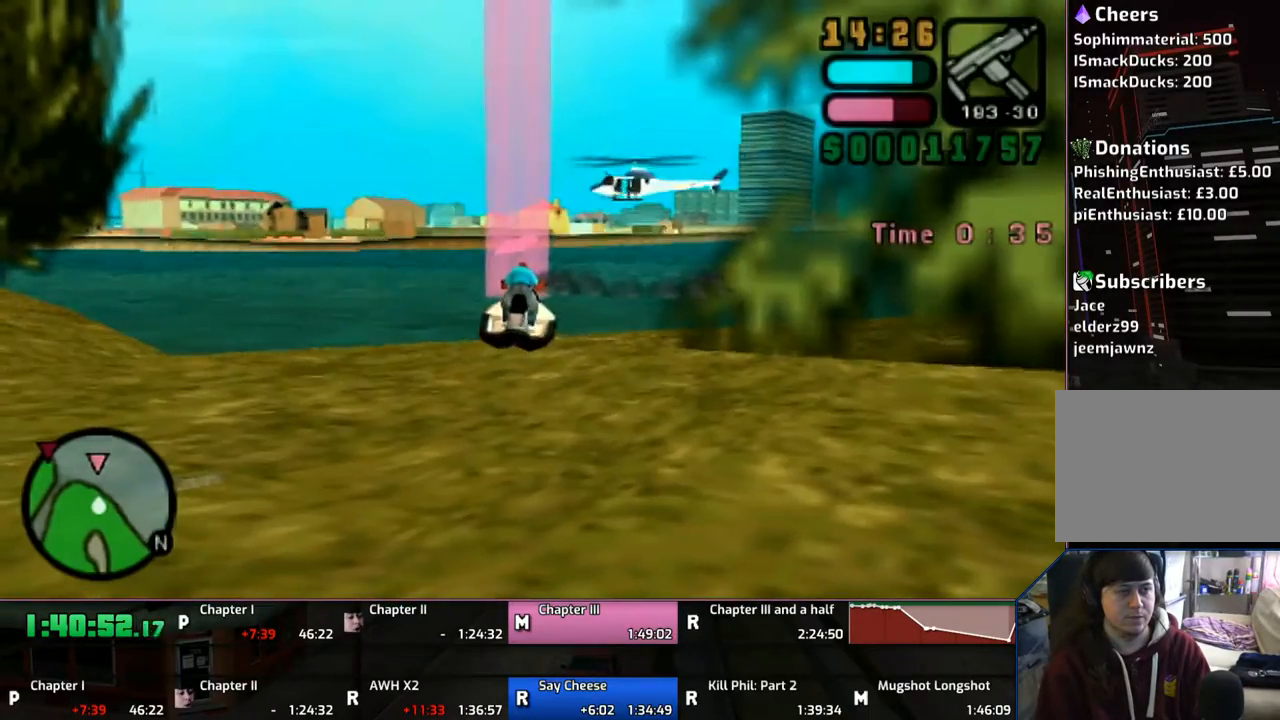
{"buttons": ["CROSS"], "left_stick": "center", "right_stick": "center", "events": []}
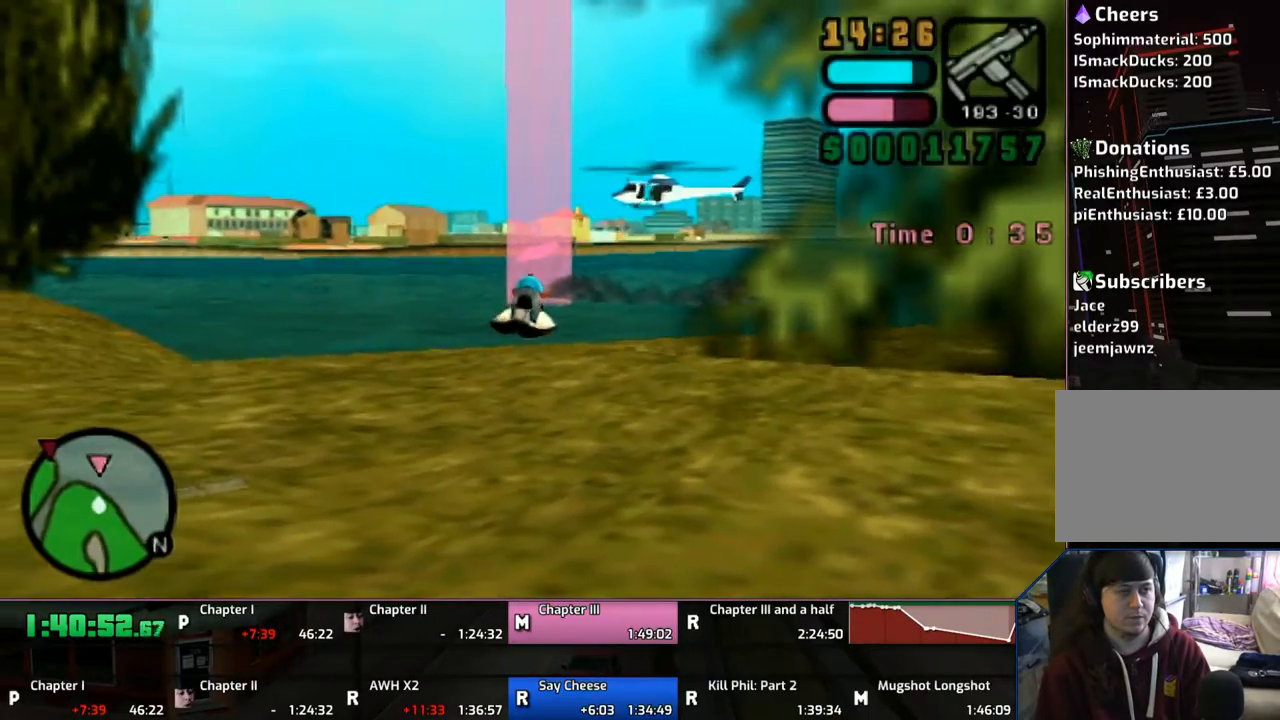
{"buttons": ["CROSS"], "left_stick": "center", "right_stick": "center", "events": []}
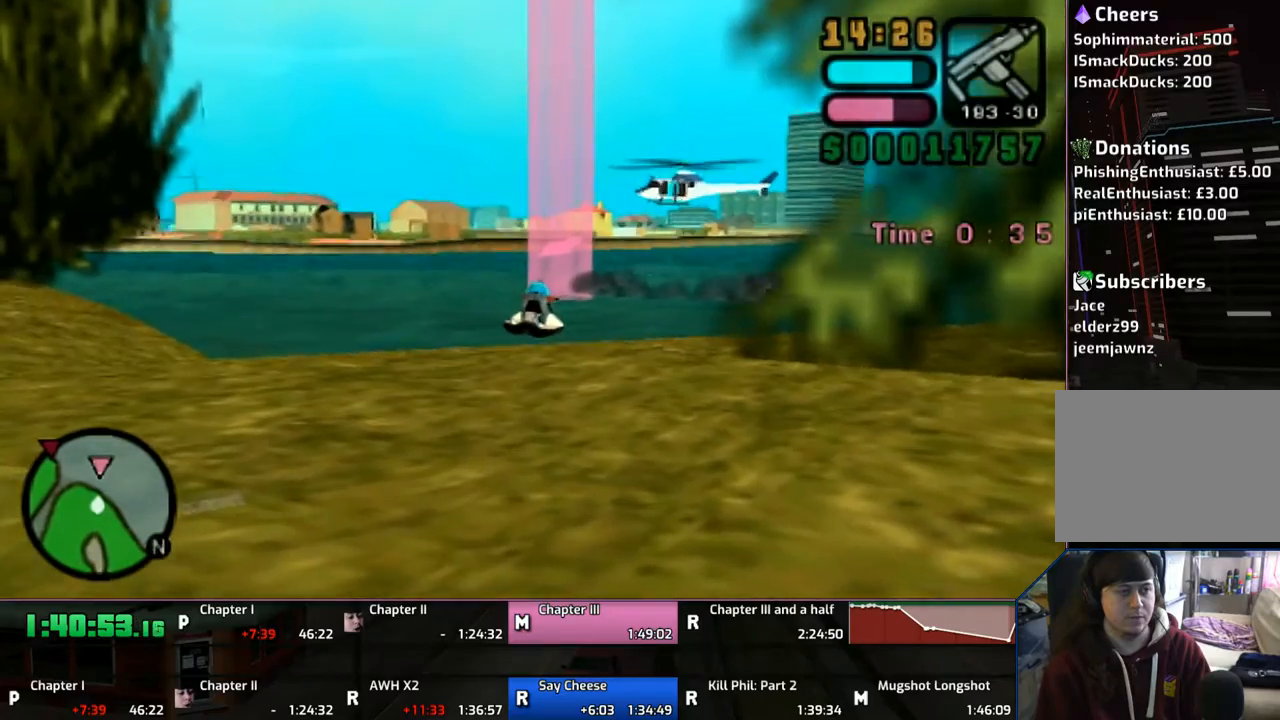
{"buttons": ["CROSS"], "left_stick": "center", "right_stick": "center", "events": []}
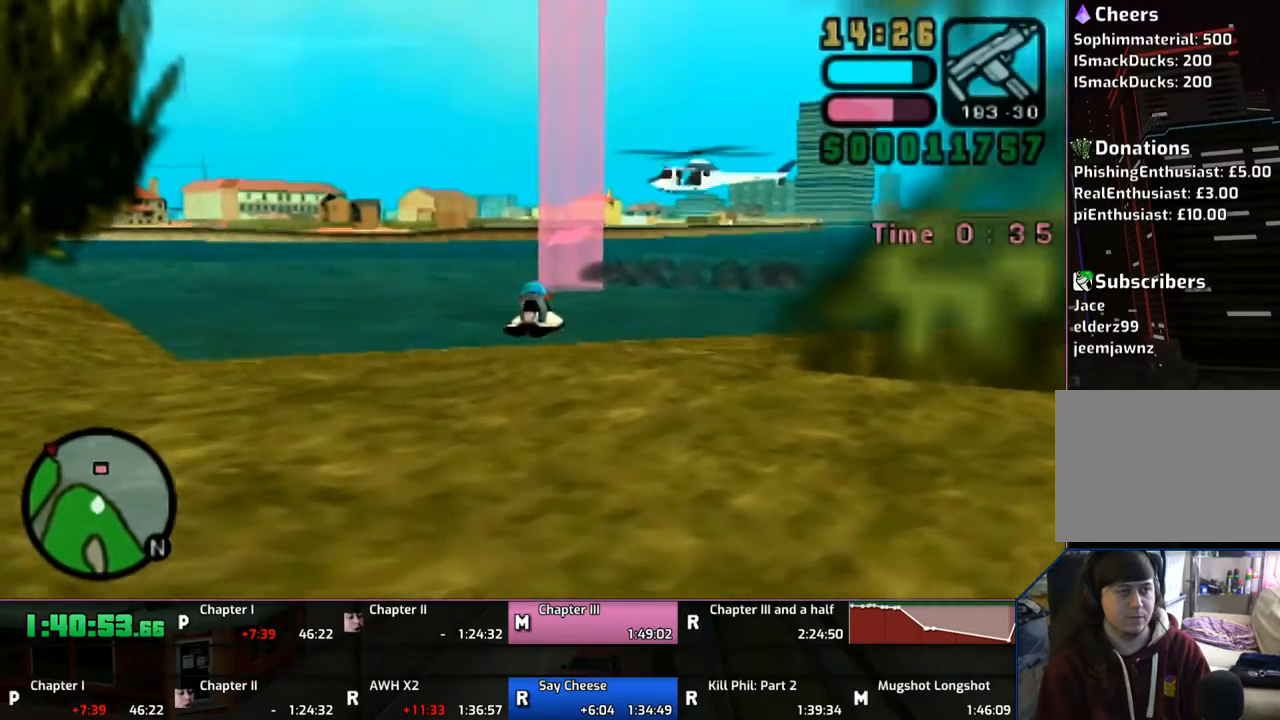
{"buttons": ["CROSS"], "left_stick": "center", "right_stick": "center", "events": []}
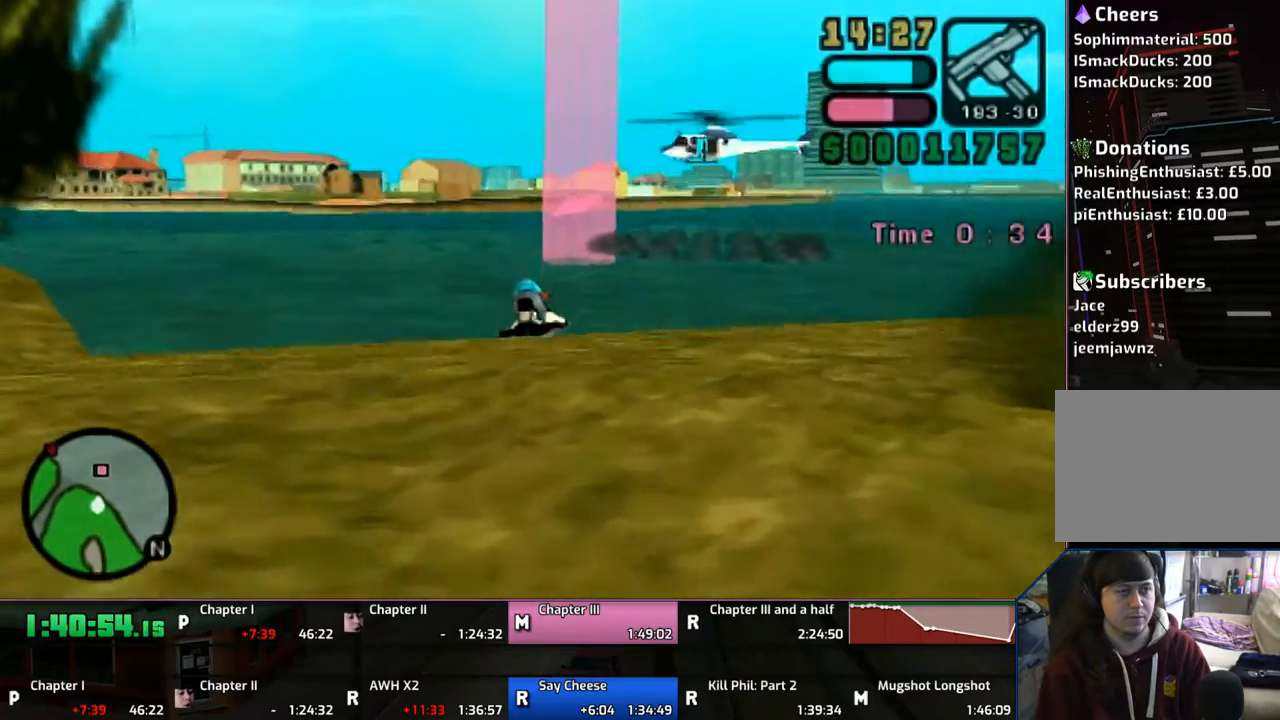
{"buttons": ["CROSS"], "left_stick": "center", "right_stick": "center", "events": []}
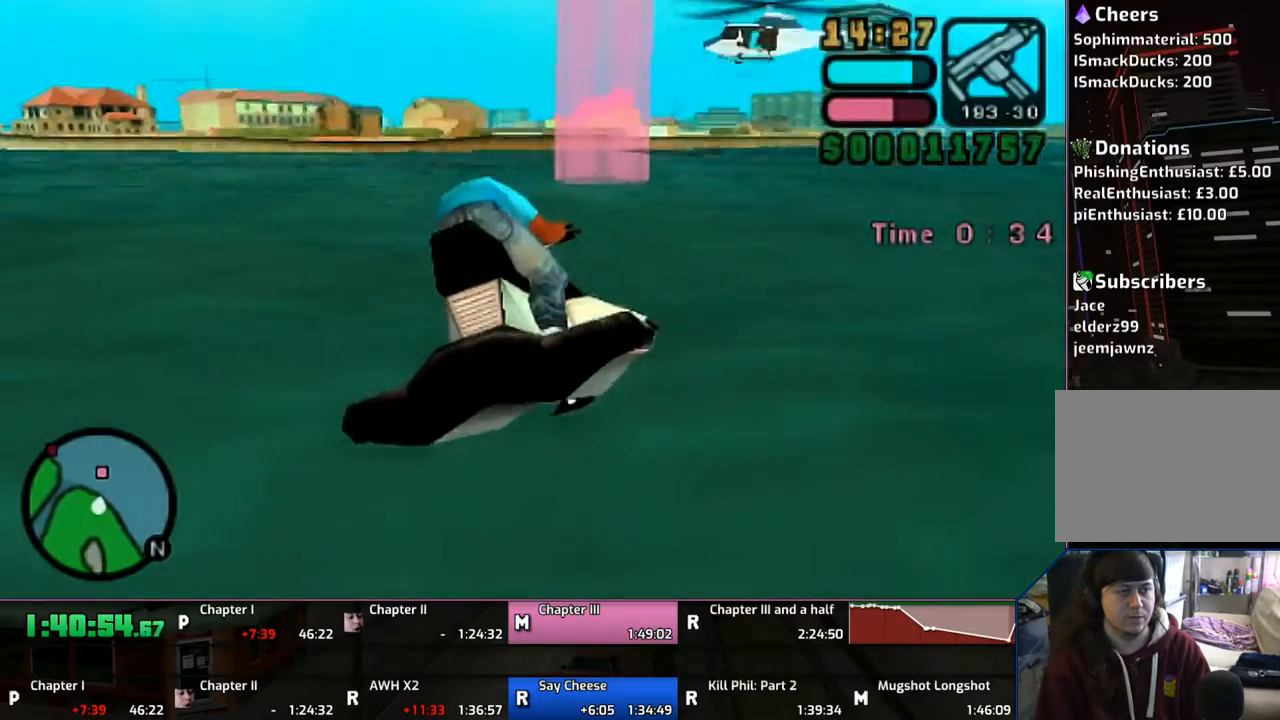
{"buttons": ["CROSS"], "left_stick": "center", "right_stick": "center", "events": []}
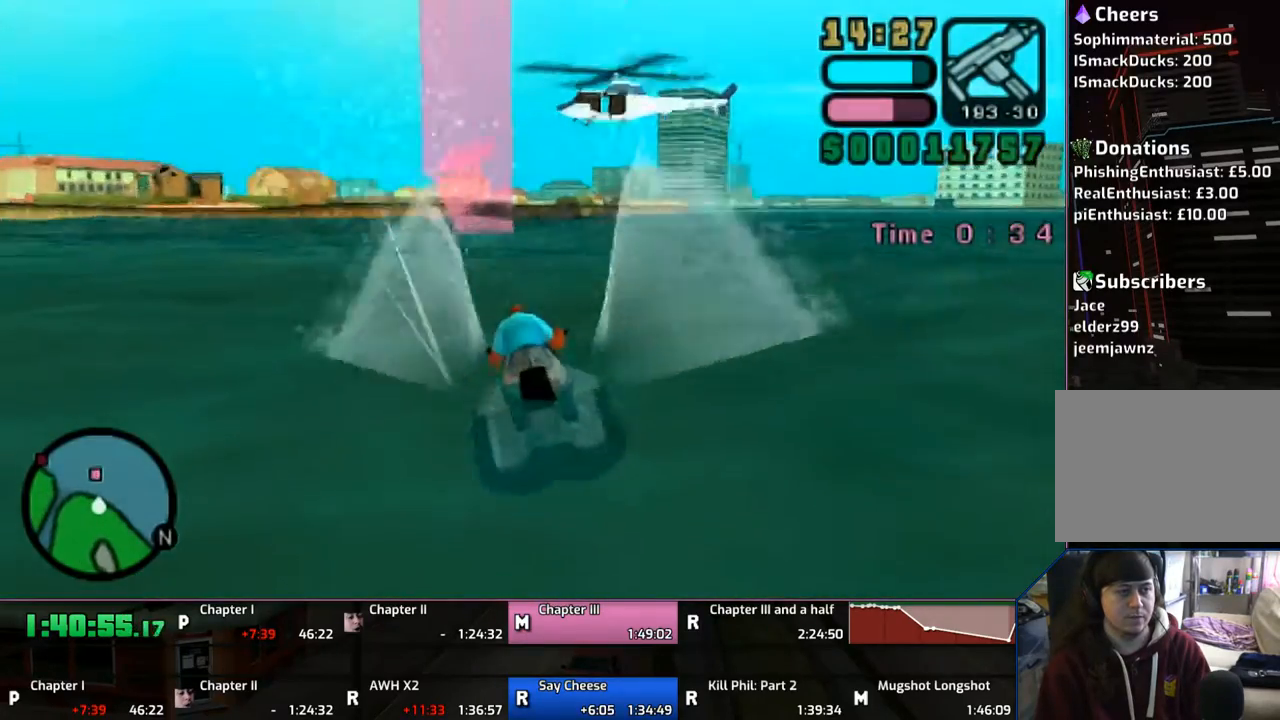
{"buttons": ["CROSS"], "left_stick": "center", "right_stick": "center", "events": [[67, "left_stick", "left"], [183, "left_stick", "center"]]}
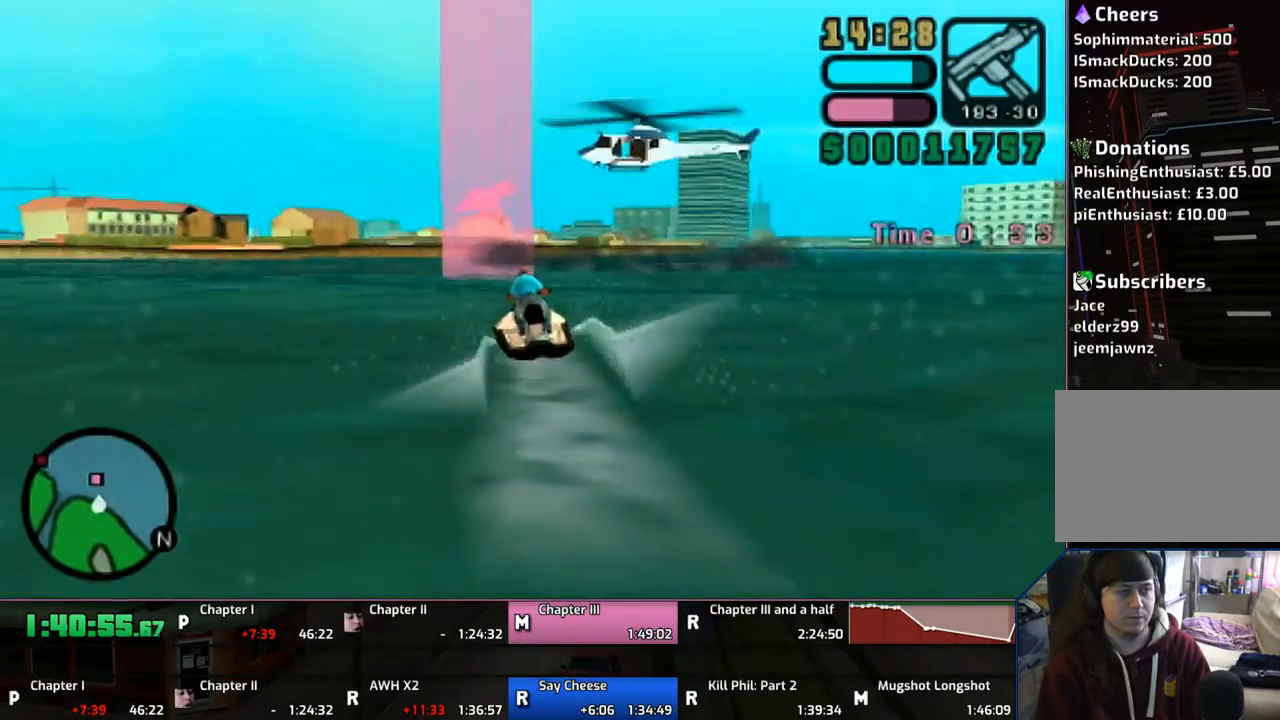
{"buttons": ["CROSS"], "left_stick": "left", "right_stick": "center", "events": [[33, "left_stick", "right"], [167, "left_stick", "center"], [367, "left_stick", "left"]]}
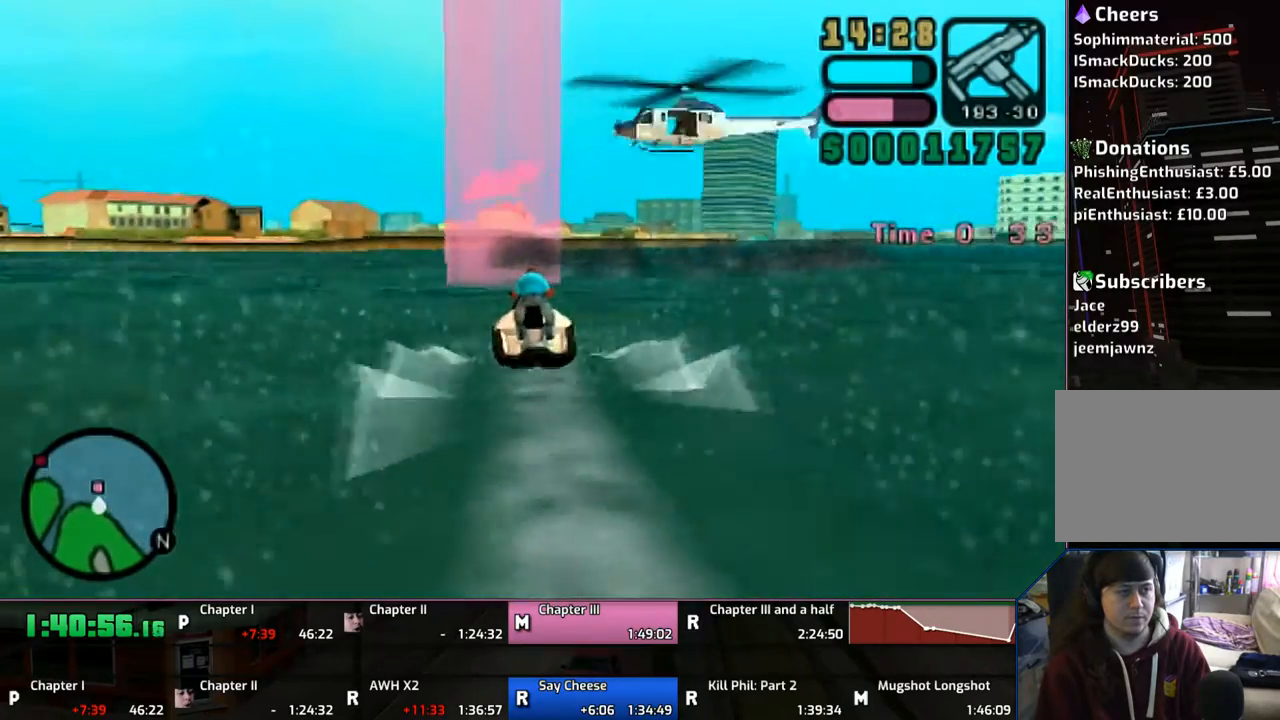
{"buttons": ["CROSS"], "left_stick": "left", "right_stick": "center", "events": []}
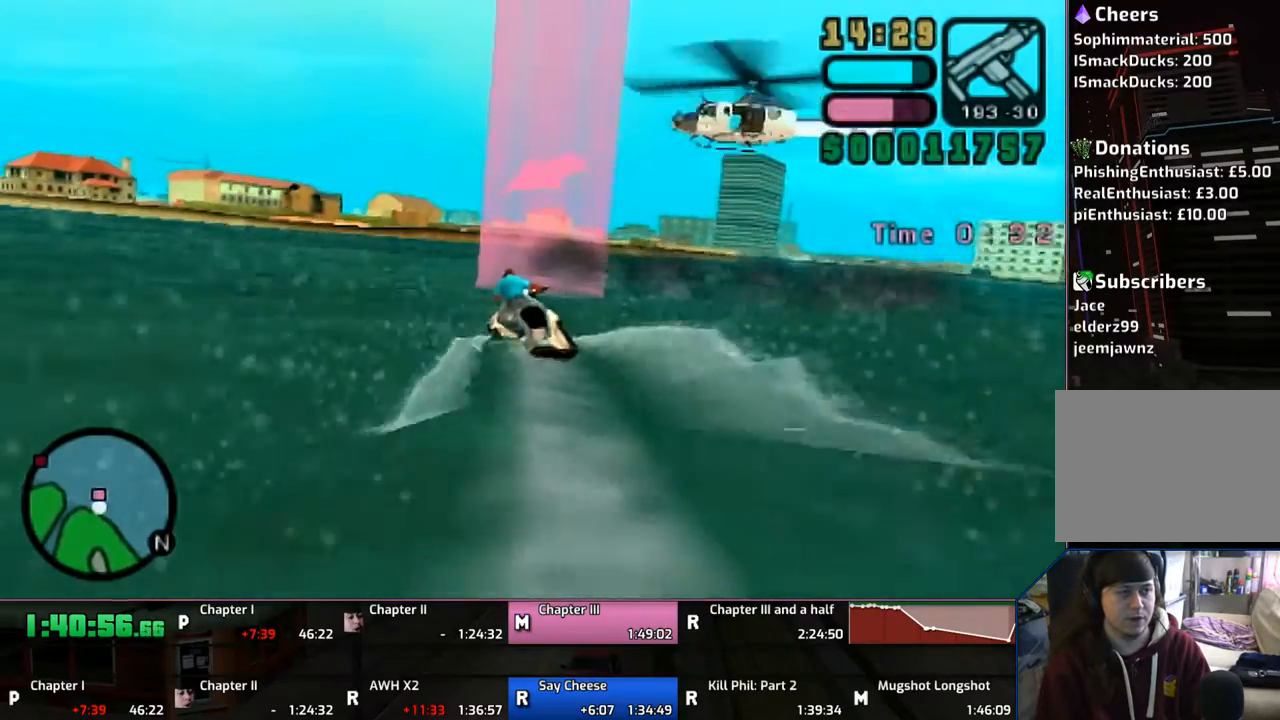
{"buttons": ["CROSS"], "left_stick": "center", "right_stick": "center", "events": [[250, "left_stick", "center"]]}
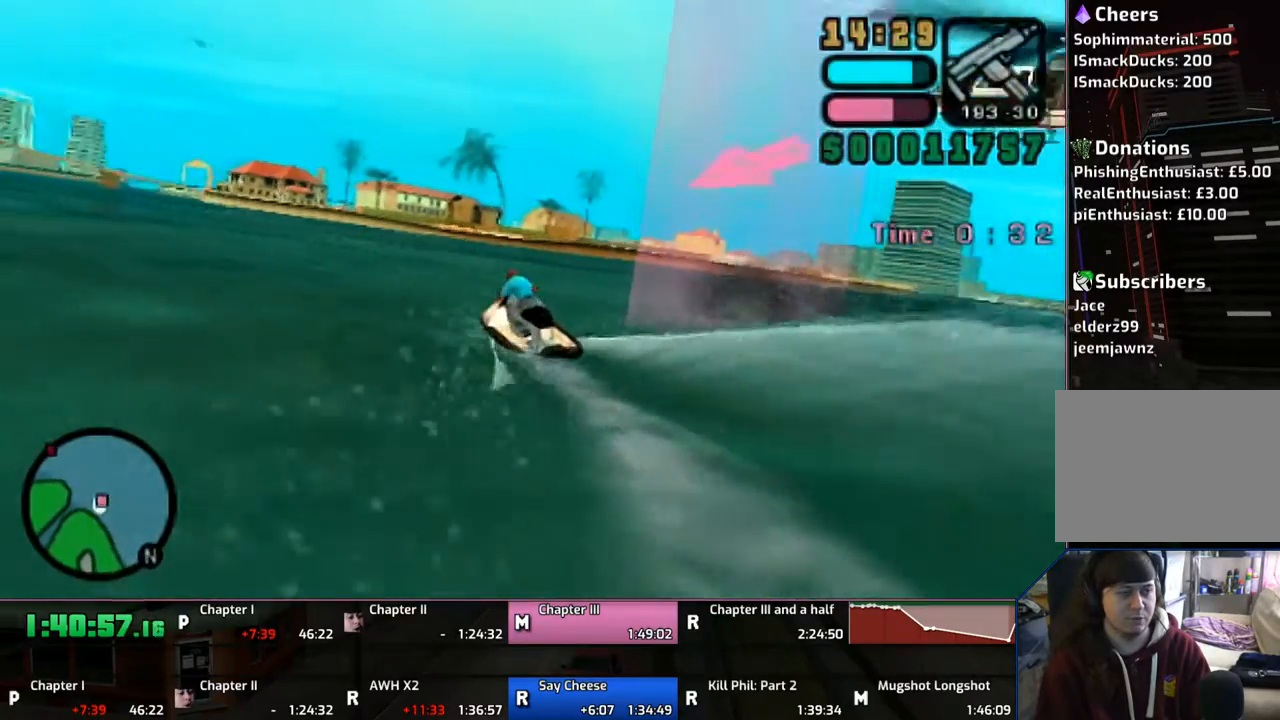
{"buttons": ["CROSS"], "left_stick": "up-left", "right_stick": "center", "events": [[500, "left_stick", "up-left"]]}
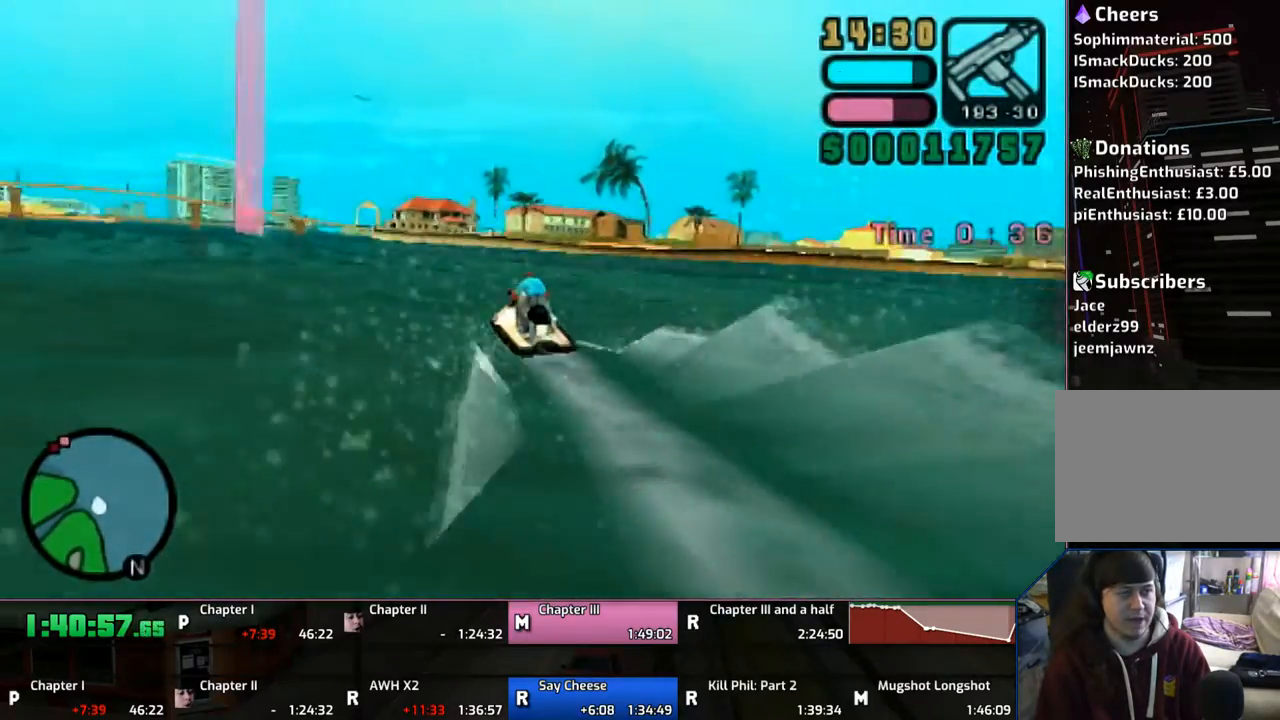
{"buttons": ["CROSS"], "left_stick": "center", "right_stick": "center", "events": [[67, "left_stick", "center"], [300, "left_stick", "up-left"], [433, "left_stick", "center"]]}
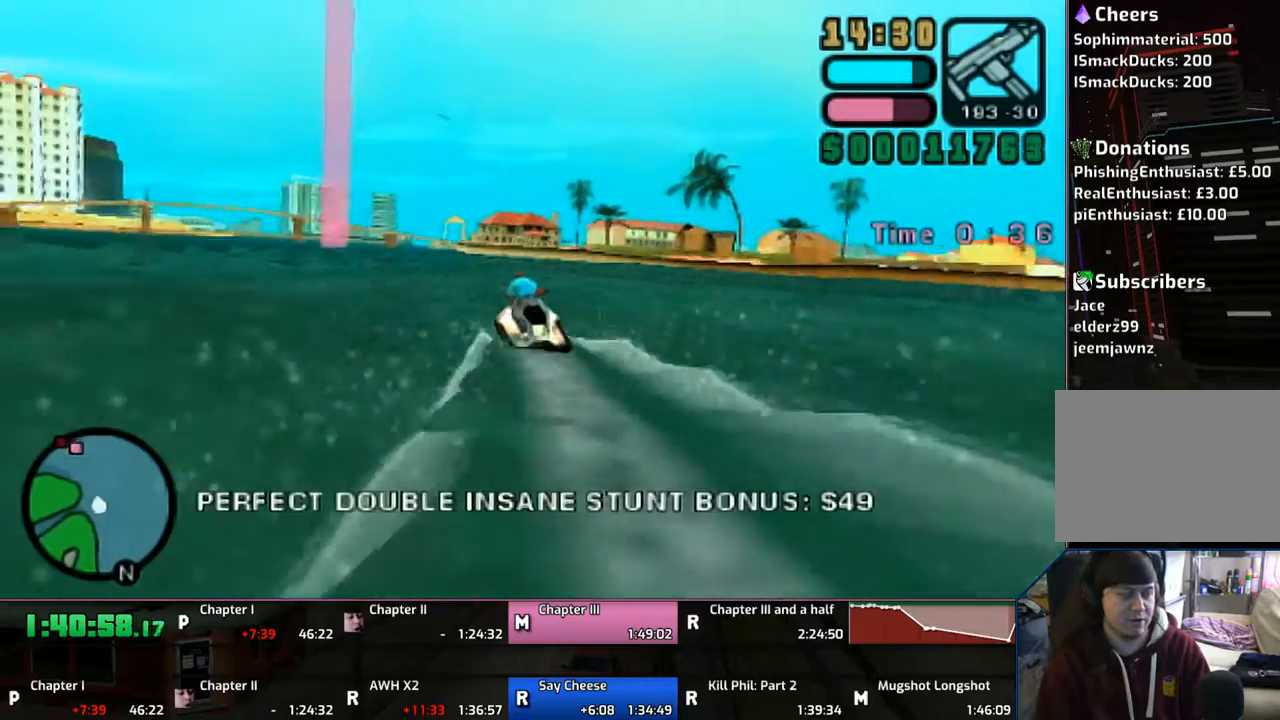
{"buttons": ["CROSS"], "left_stick": "center", "right_stick": "center", "events": []}
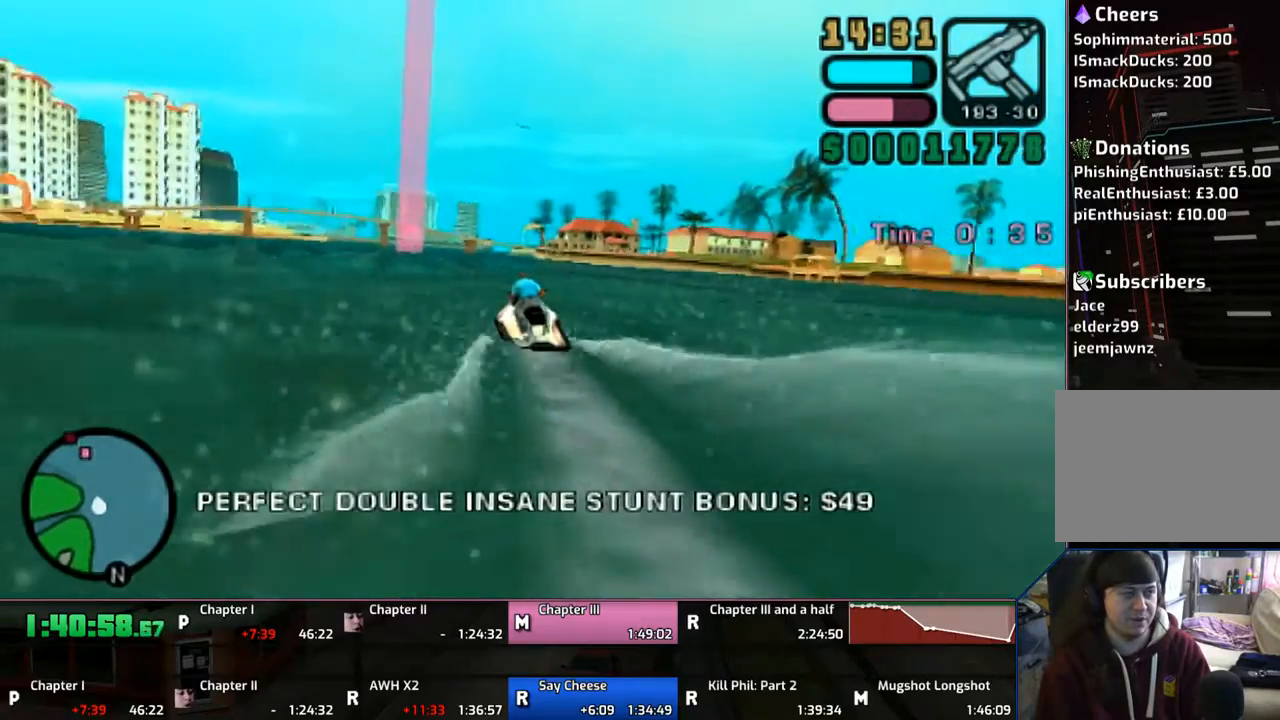
{"buttons": ["CROSS"], "left_stick": "center", "right_stick": "center", "events": []}
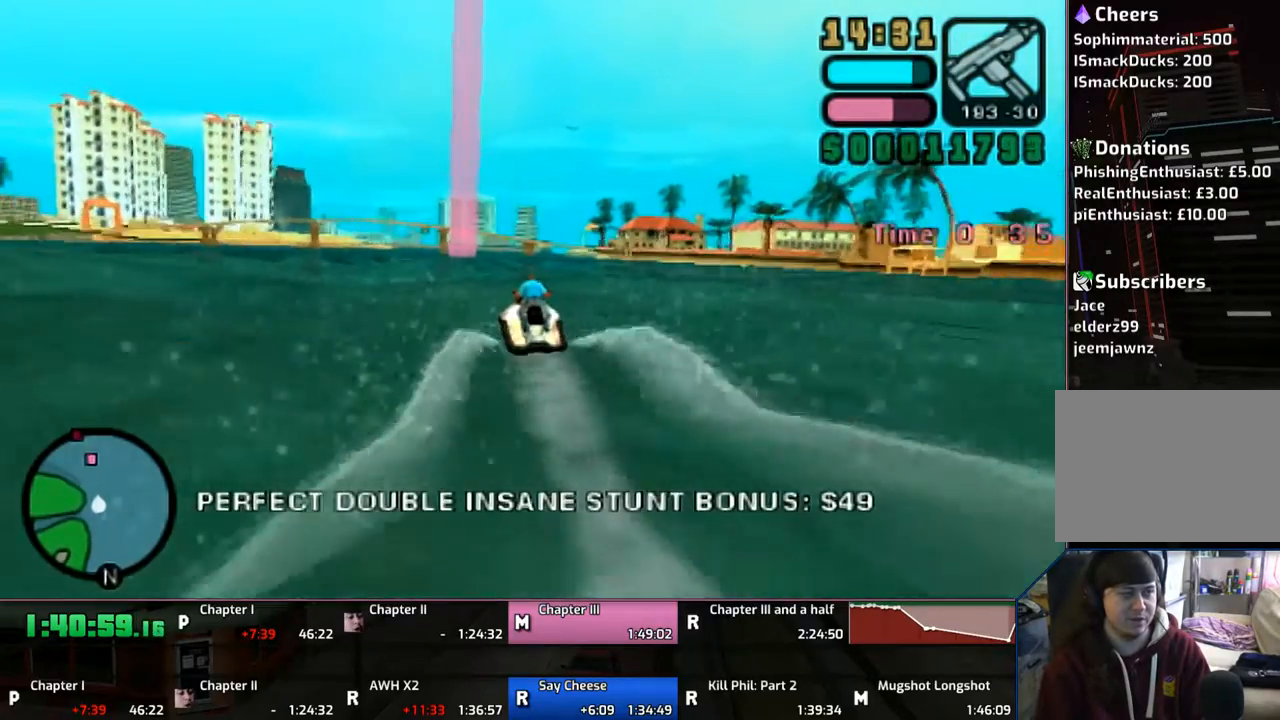
{"buttons": ["CROSS"], "left_stick": "center", "right_stick": "center", "events": []}
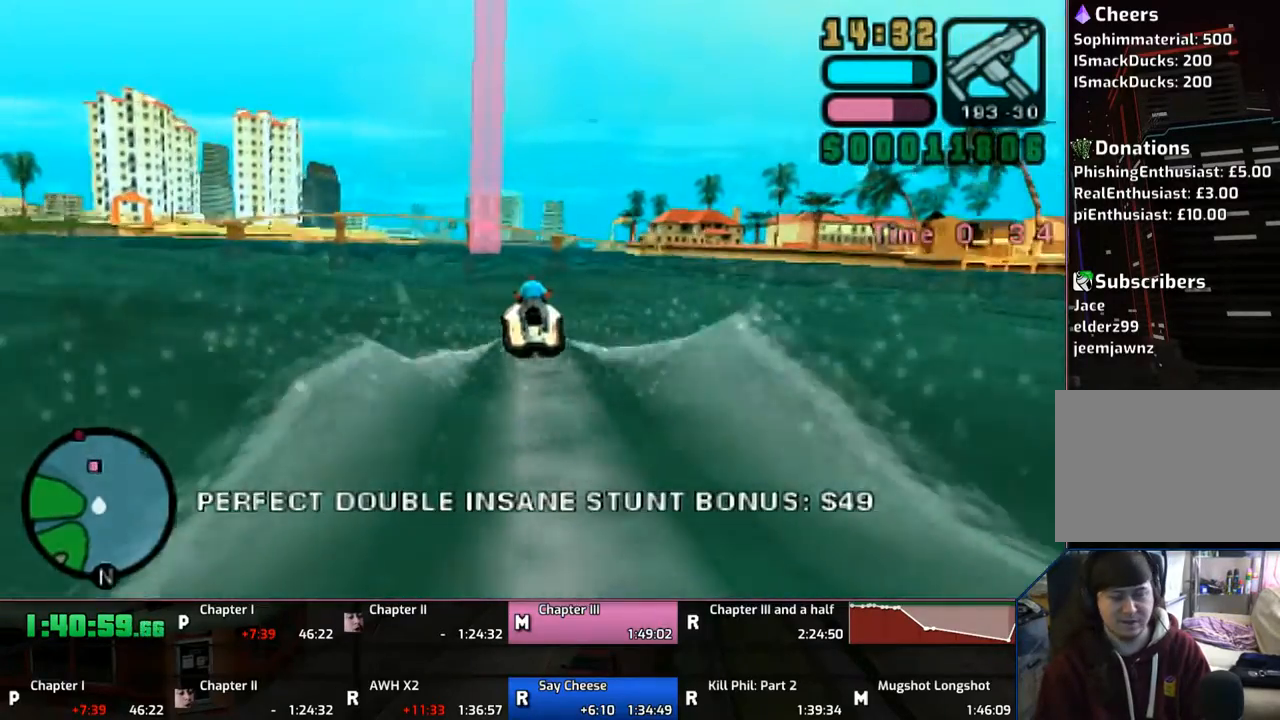
{"buttons": ["CROSS"], "left_stick": "center", "right_stick": "center", "events": []}
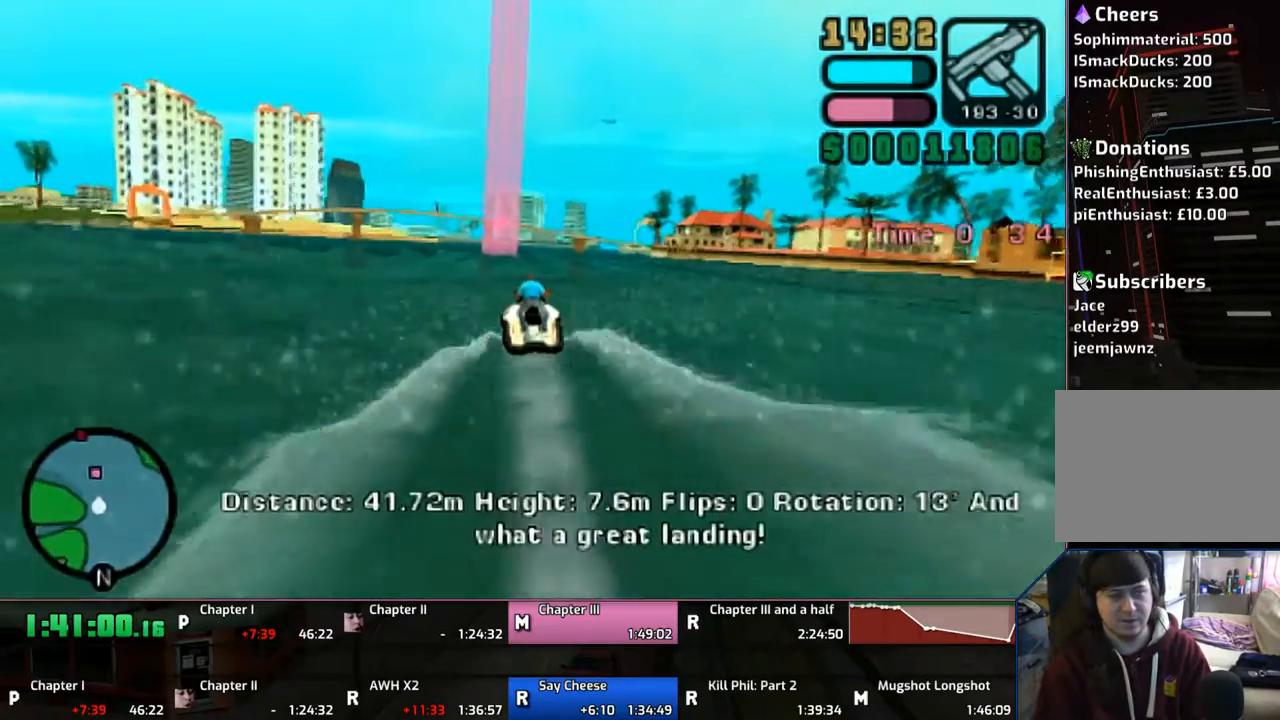
{"buttons": ["CROSS"], "left_stick": "center", "right_stick": "center", "events": [[267, "left_stick", "up-left"], [333, "left_stick", "center"]]}
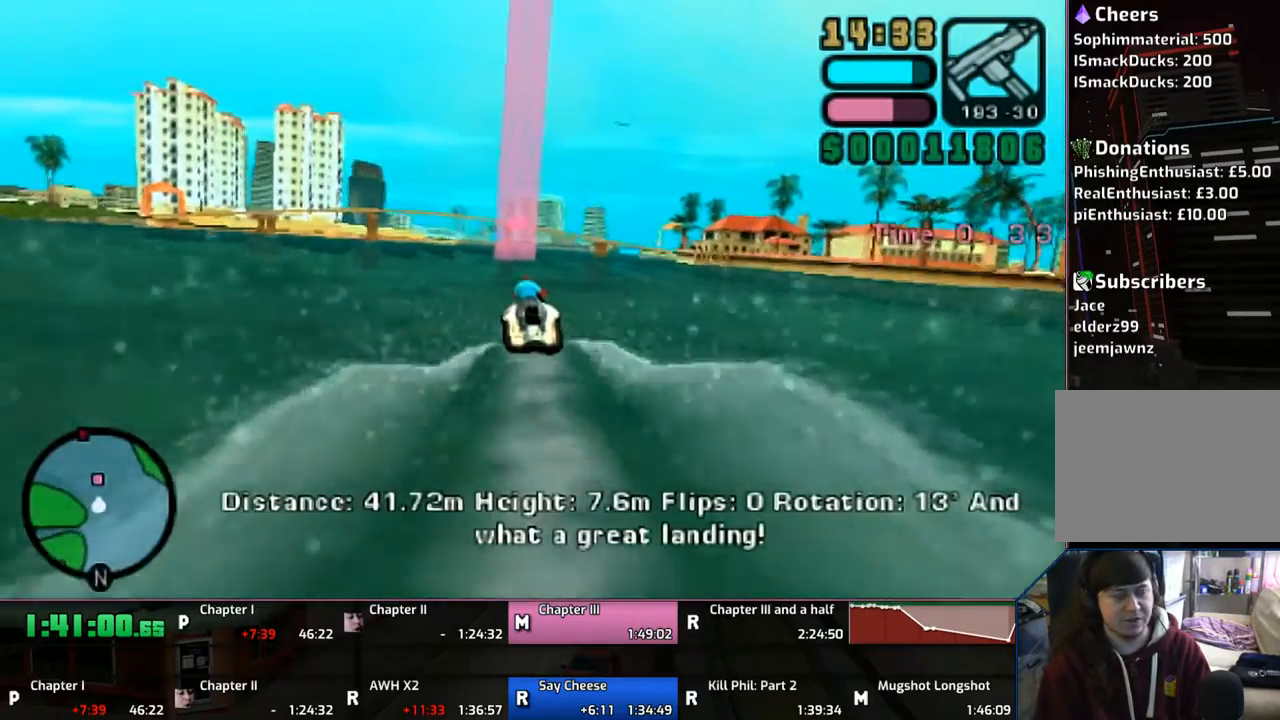
{"buttons": ["CROSS"], "left_stick": "center", "right_stick": "center", "events": []}
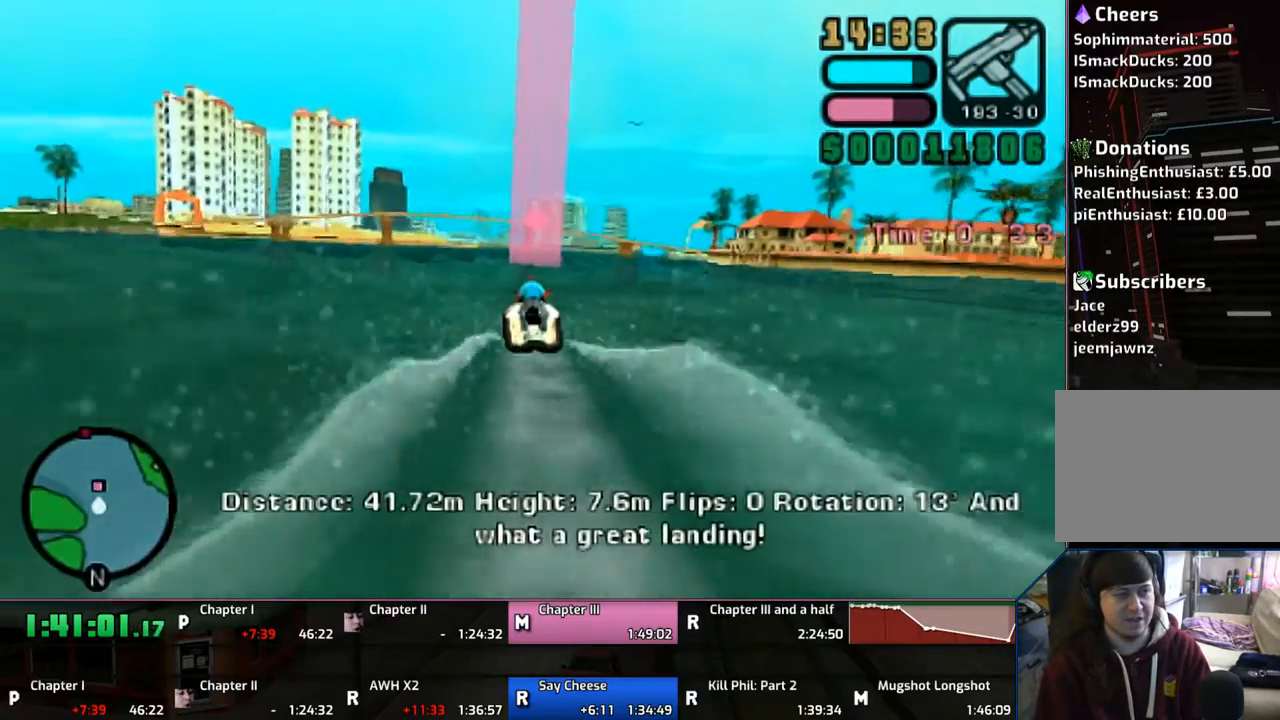
{"buttons": ["CROSS"], "left_stick": "center", "right_stick": "center", "events": []}
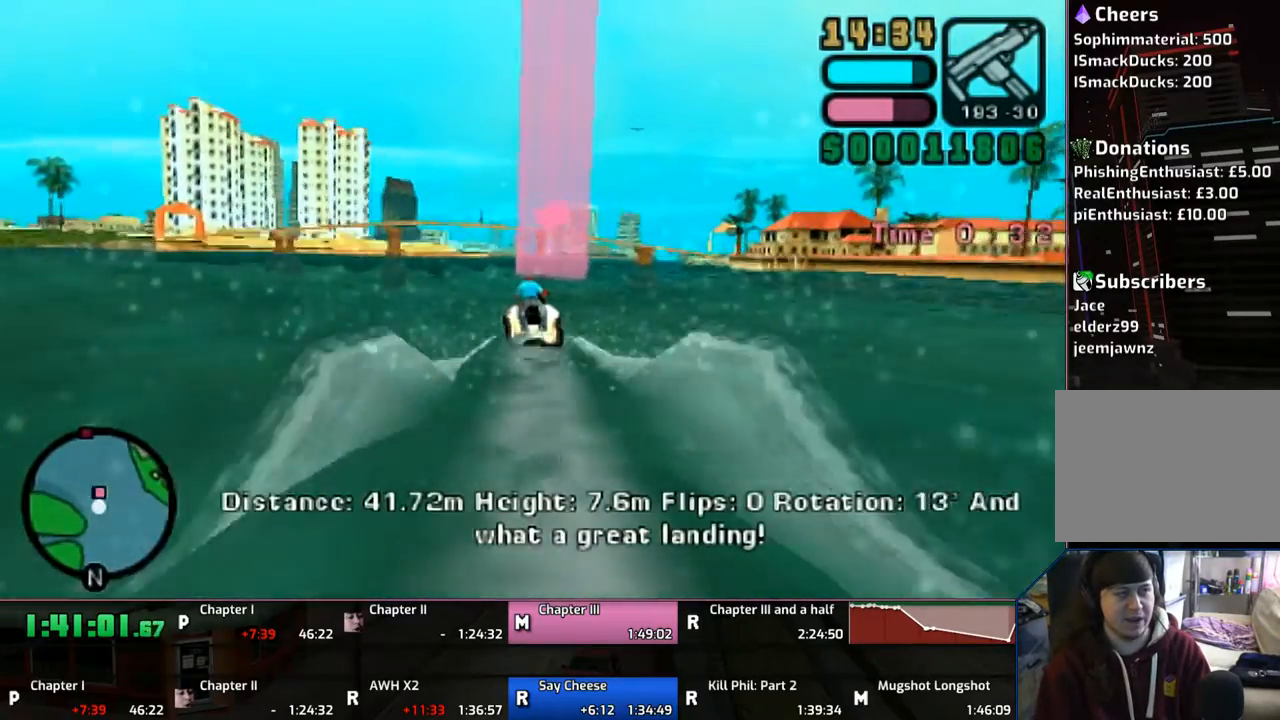
{"buttons": ["CROSS"], "left_stick": "center", "right_stick": "center", "events": []}
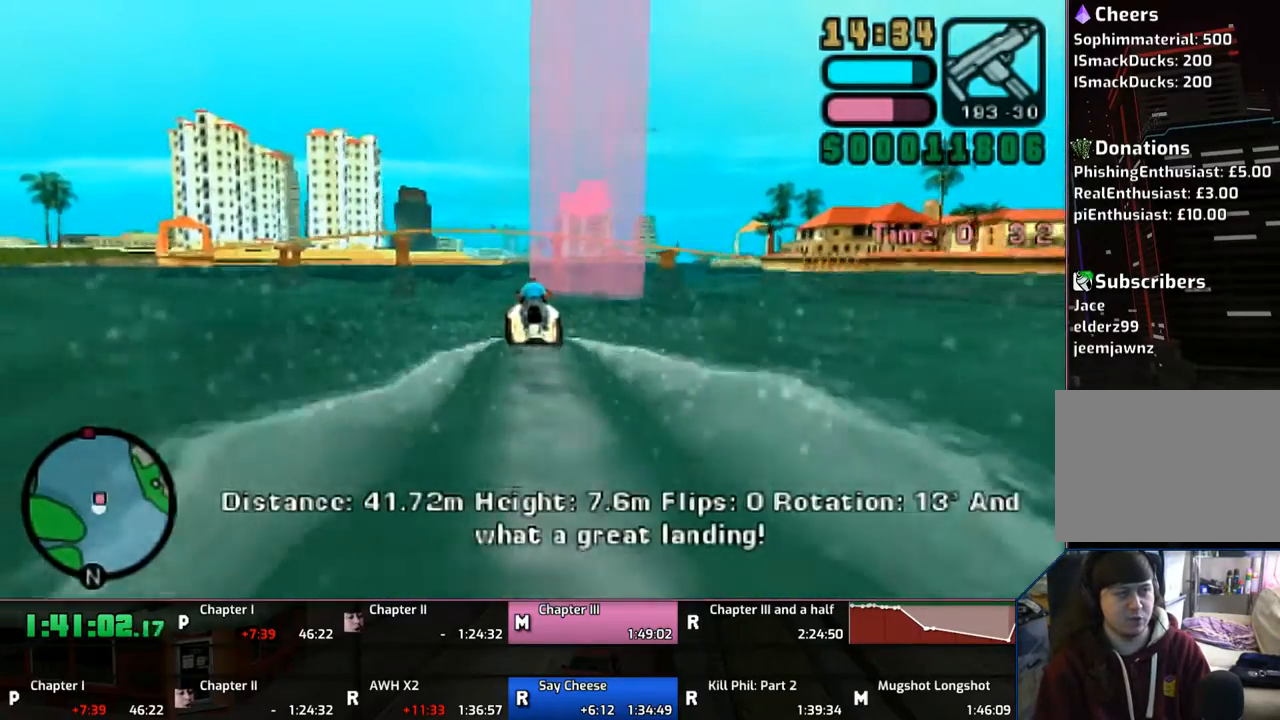
{"buttons": ["CROSS"], "left_stick": "center", "right_stick": "center", "events": []}